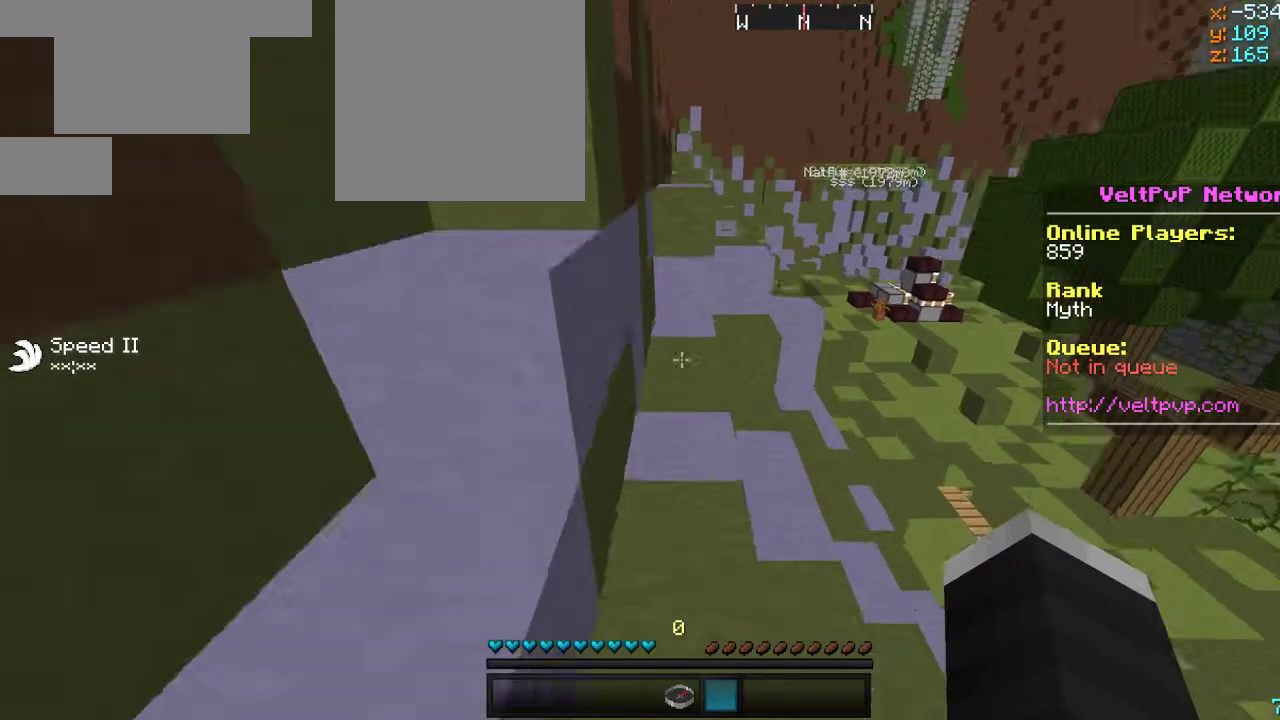
Gameplay with keyboard and mouse; each line is a JSON object with the keys and mouse buttons held at the frame after it. "events" lists presses ("down") and releases ("up") of "a", "d", "s", "w", "mouse_left" and "mouse_right" between this image and that frame as [ms after this image, input, new state], when the widget could be followed in between. "mouse_left", "mouse_right" = the "left", "right" buttons of the "mouse" list. No other keys are recorded. Fast repeated clicks can show as one long hold. Mouse movement is not recorded.
{"keys": ["w"], "mouse": ["left"], "events": [[67, "a", "up"], [150, "mouse_left", "down"]]}
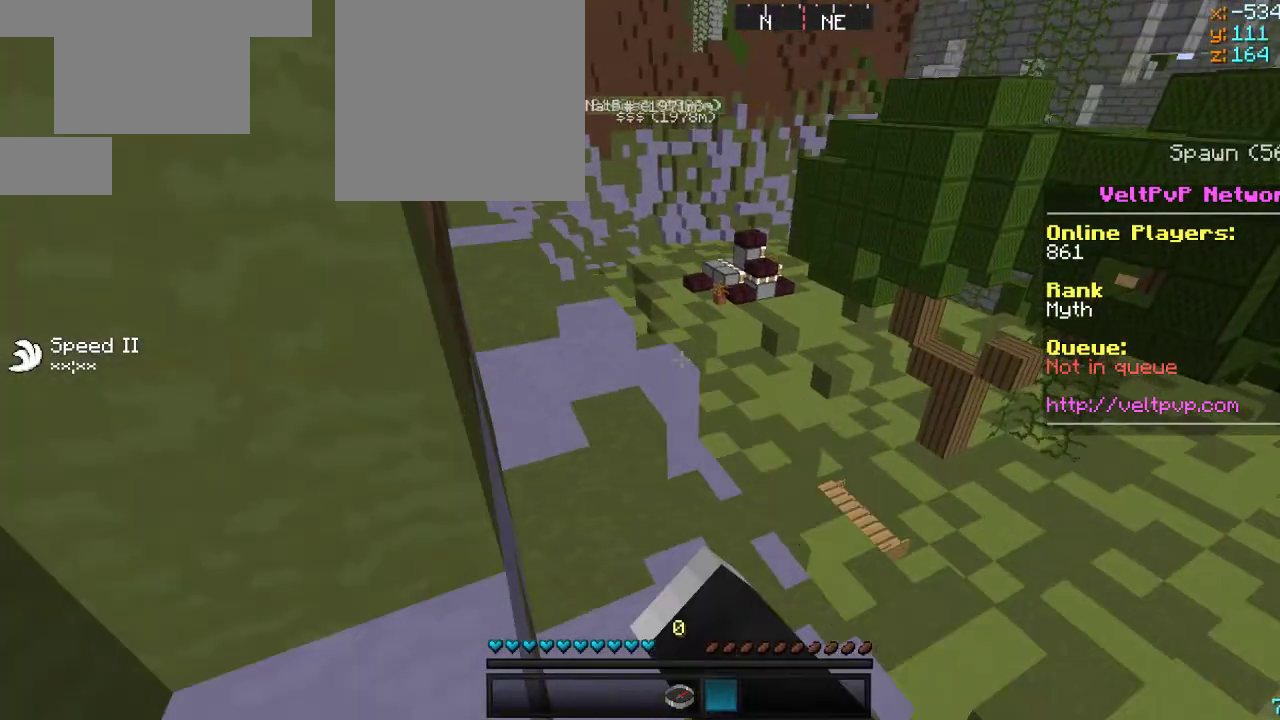
{"keys": ["w"], "mouse": [], "events": [[117, "mouse_left", "up"]]}
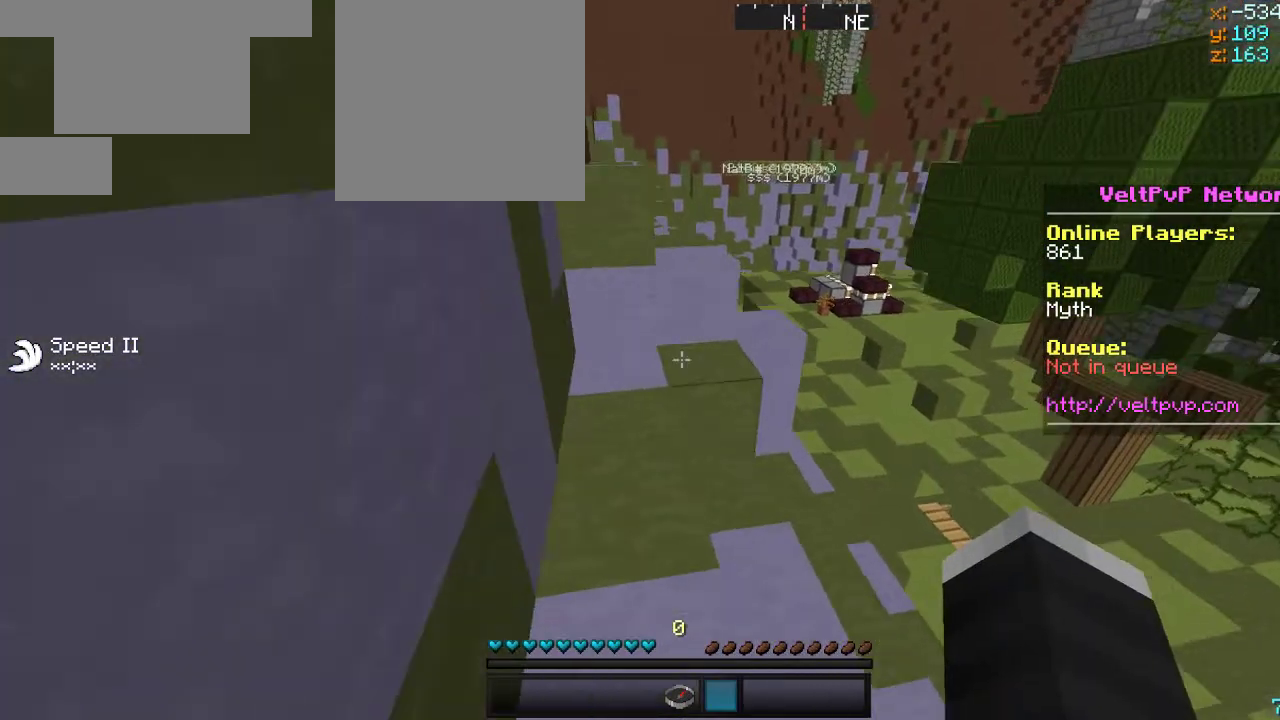
{"keys": ["w"], "mouse": [], "events": []}
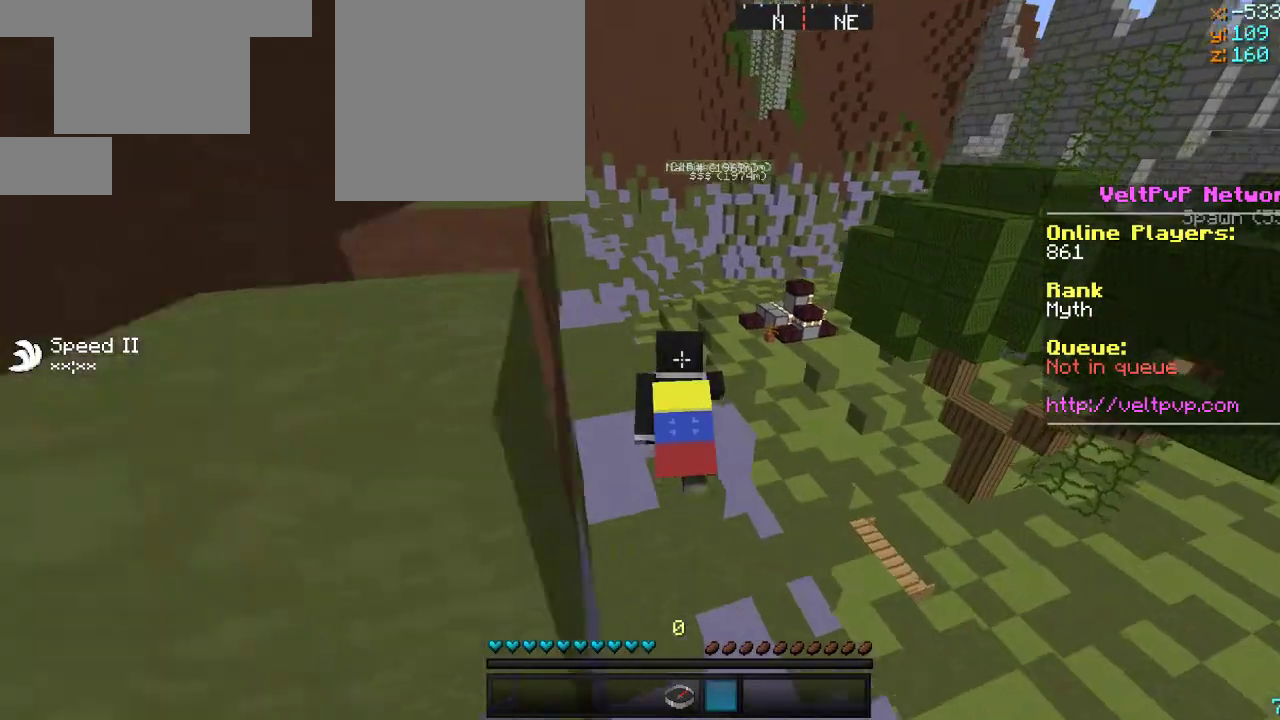
{"keys": ["w"], "mouse": [], "events": []}
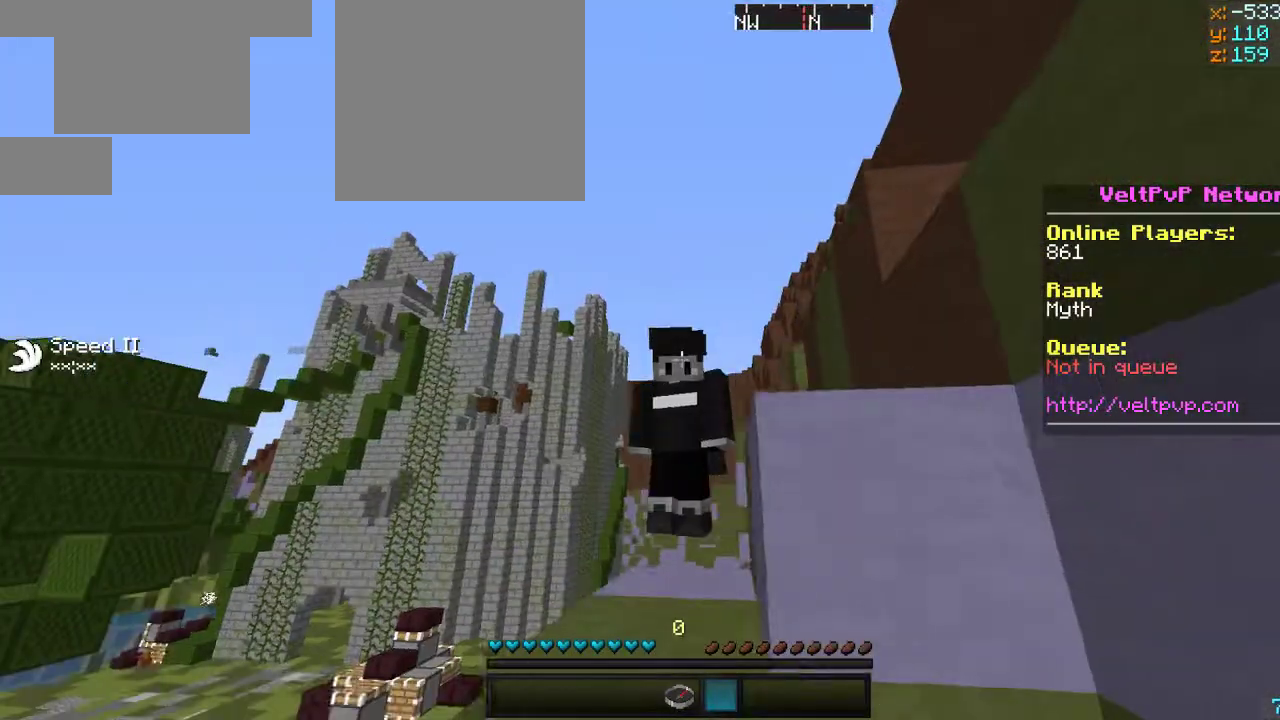
{"keys": ["w"], "mouse": [], "events": []}
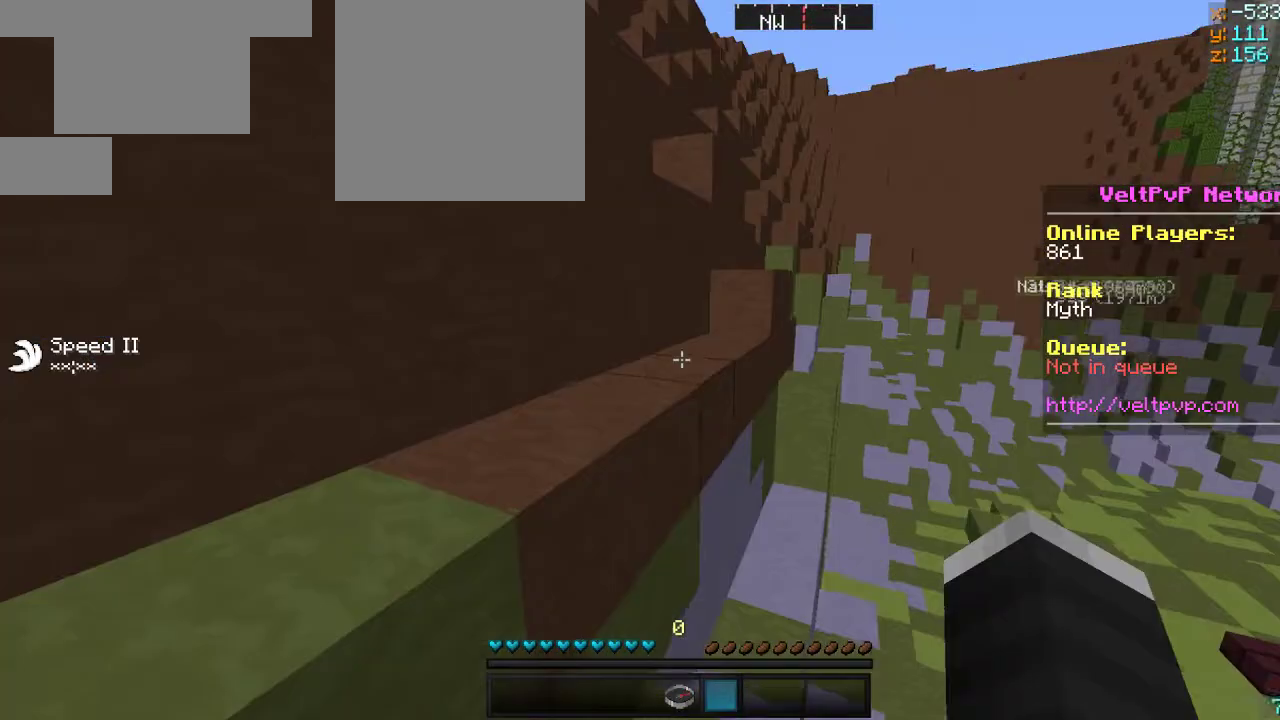
{"keys": ["w"], "mouse": [], "events": []}
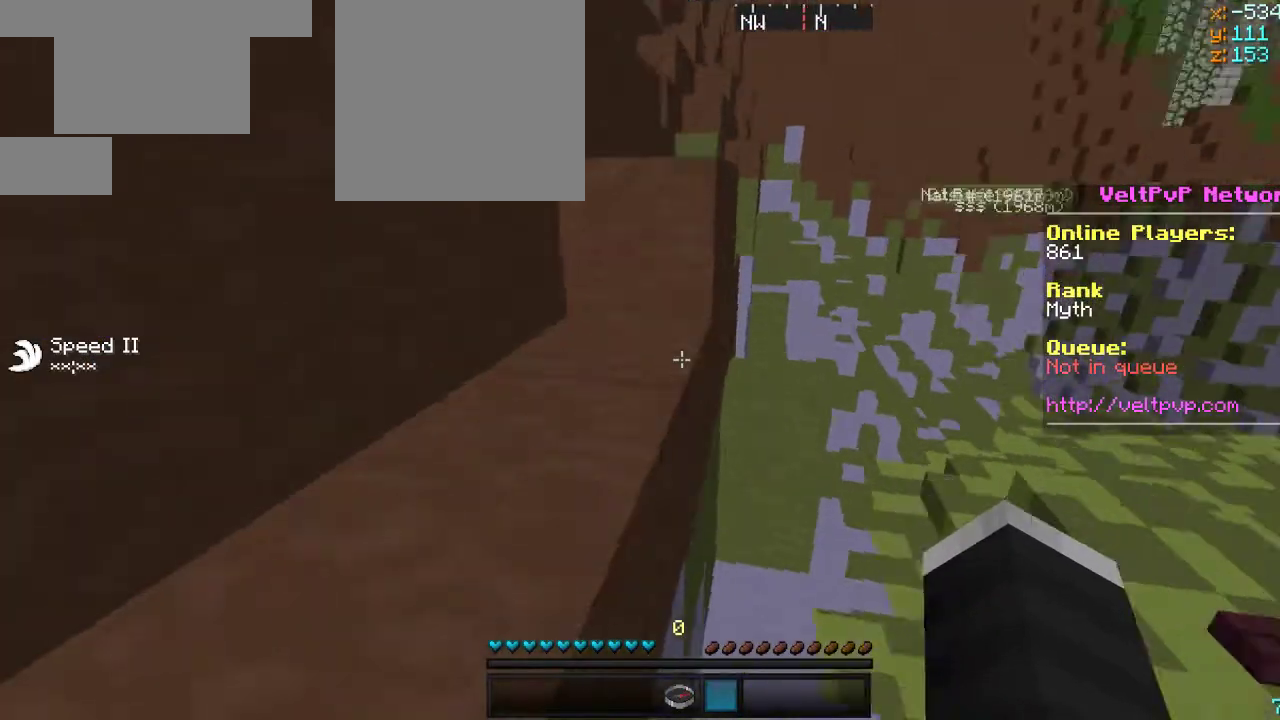
{"keys": ["w"], "mouse": [], "events": []}
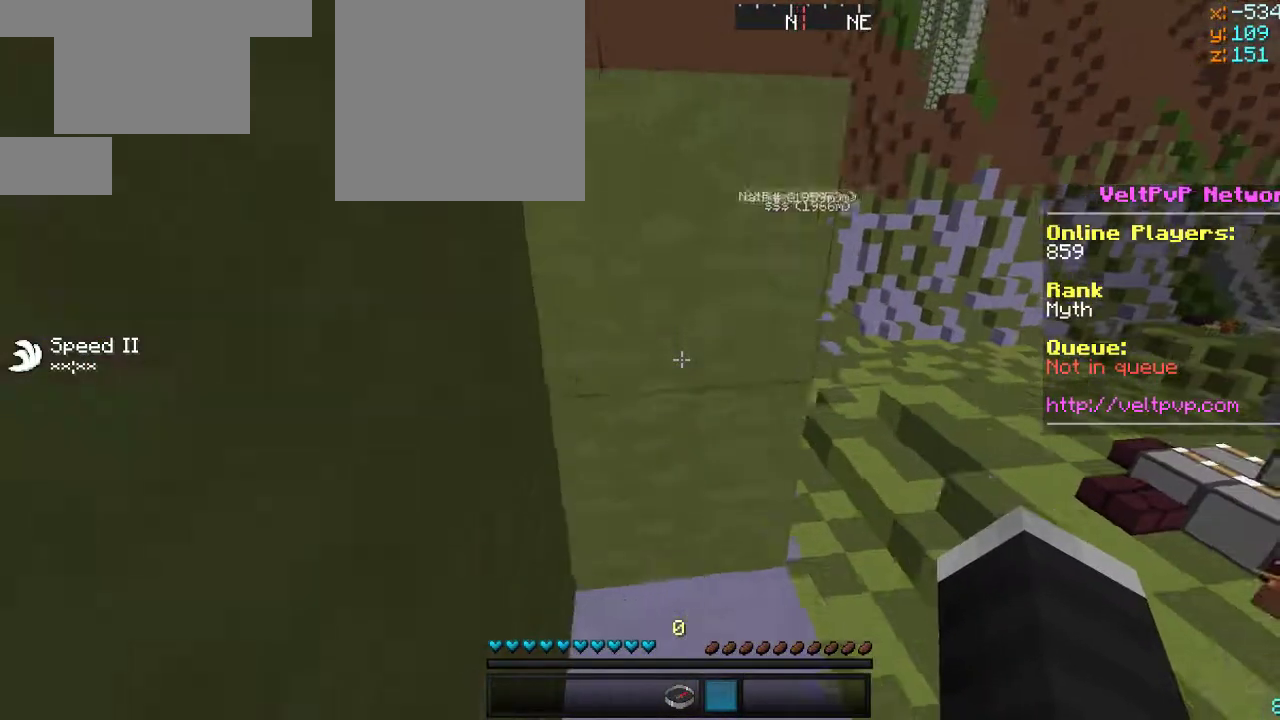
{"keys": [], "mouse": [], "events": [[400, "w", "up"]]}
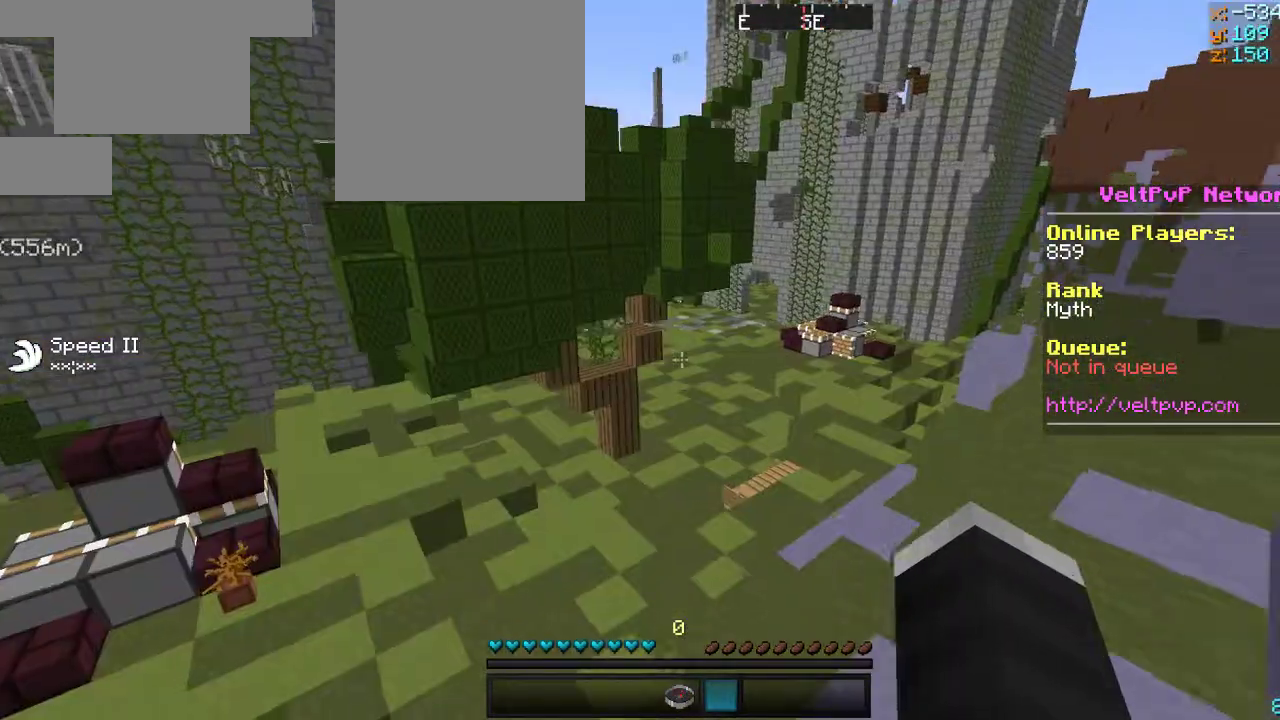
{"keys": ["w"], "mouse": [], "events": [[500, "w", "down"]]}
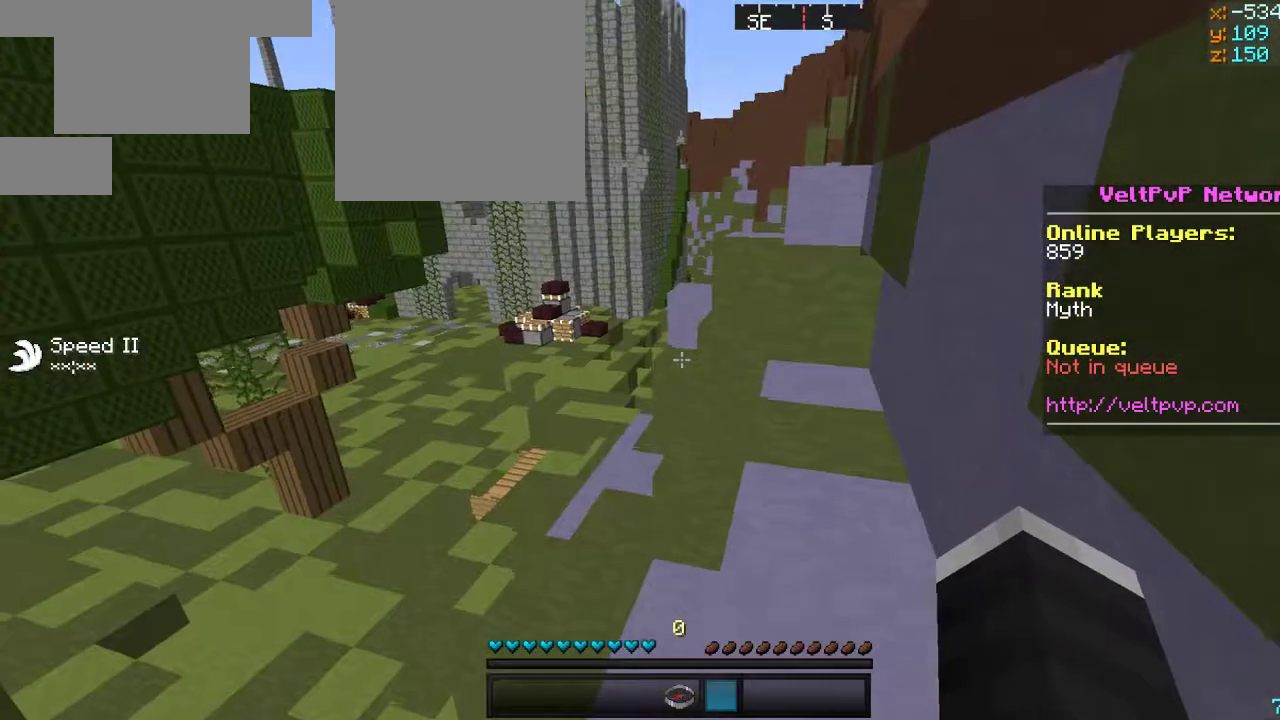
{"keys": ["w"], "mouse": [], "events": []}
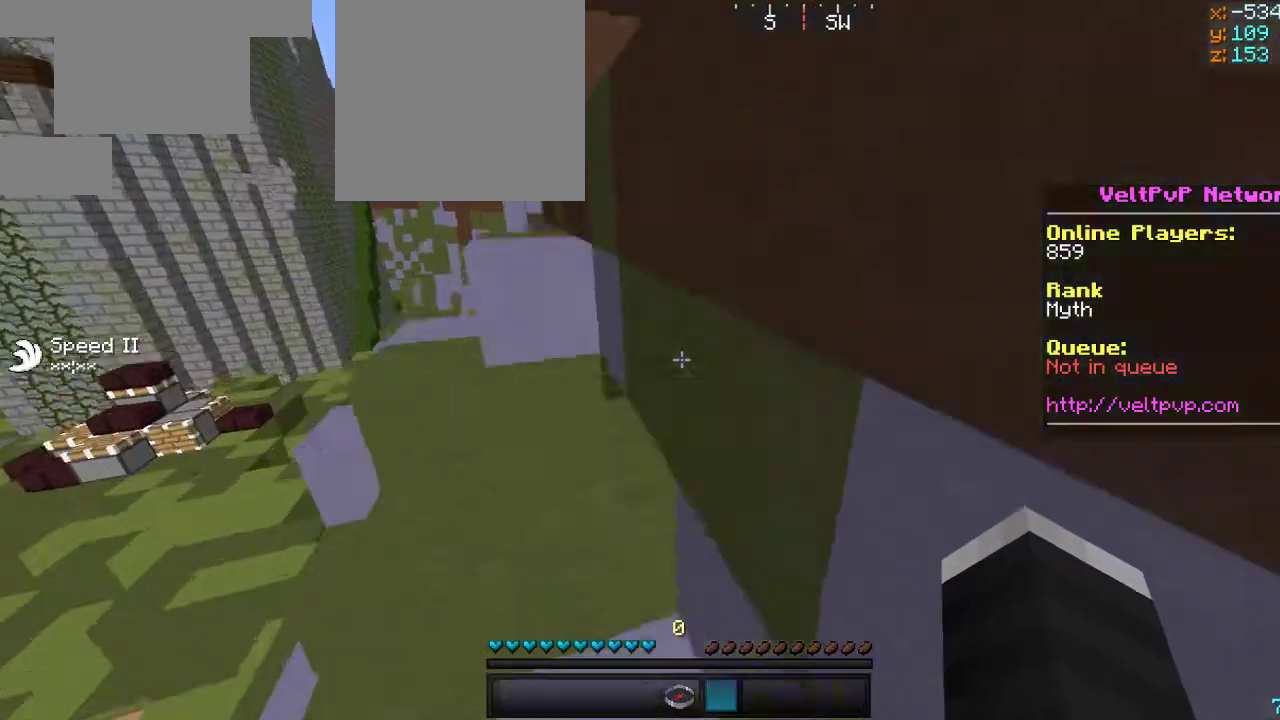
{"keys": ["a", "w"], "mouse": [], "events": [[333, "a", "down"]]}
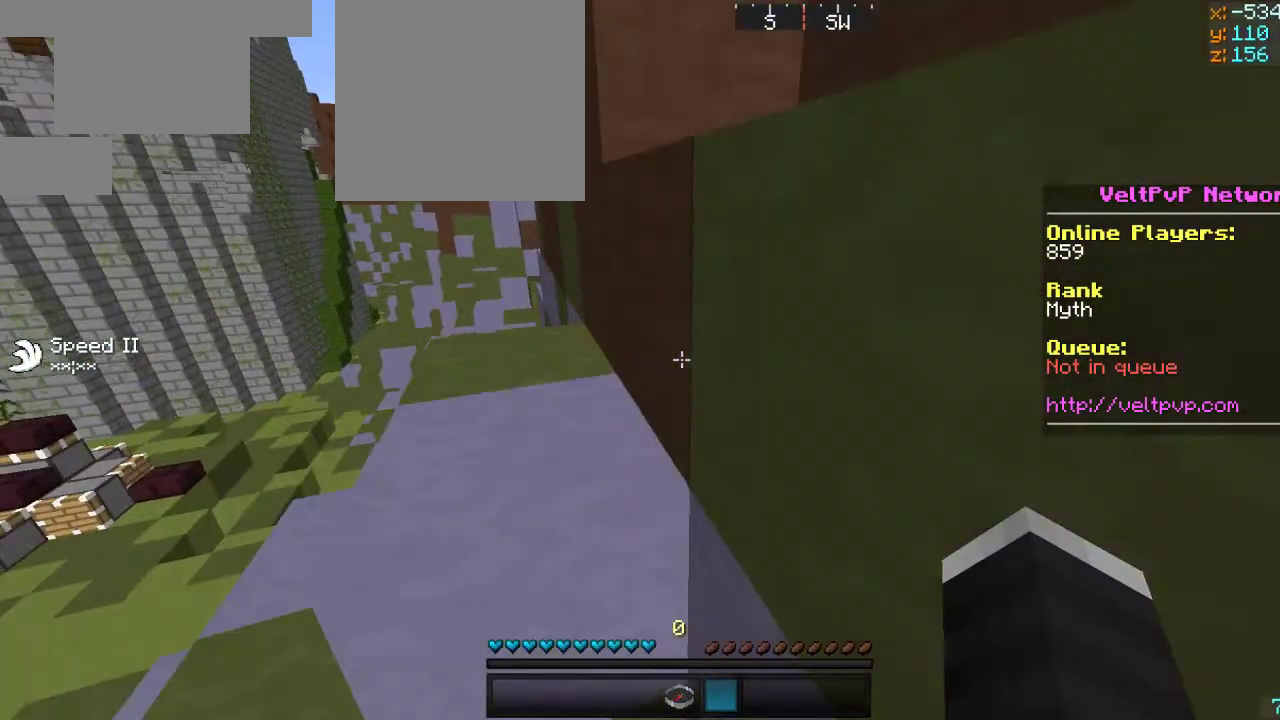
{"keys": [], "mouse": [], "events": [[450, "a", "up"], [450, "w", "up"]]}
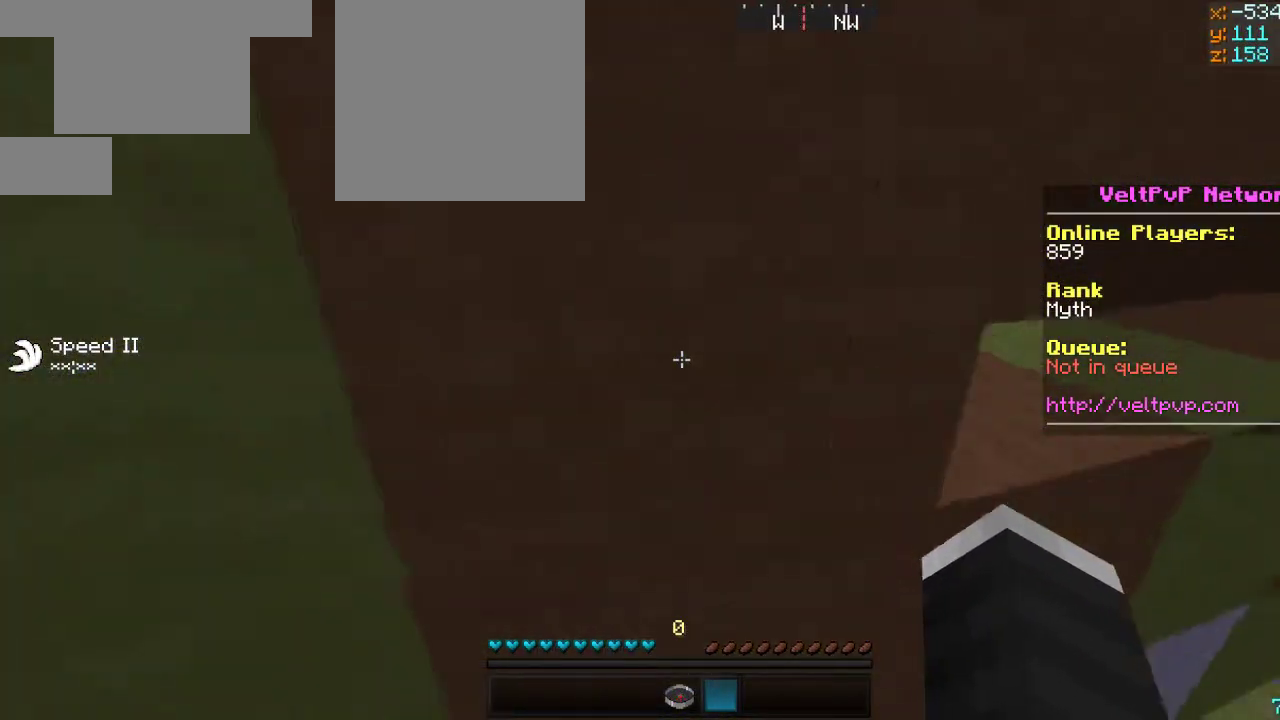
{"keys": ["w"], "mouse": [], "events": [[50, "w", "down"], [183, "d", "down"], [300, "d", "up"]]}
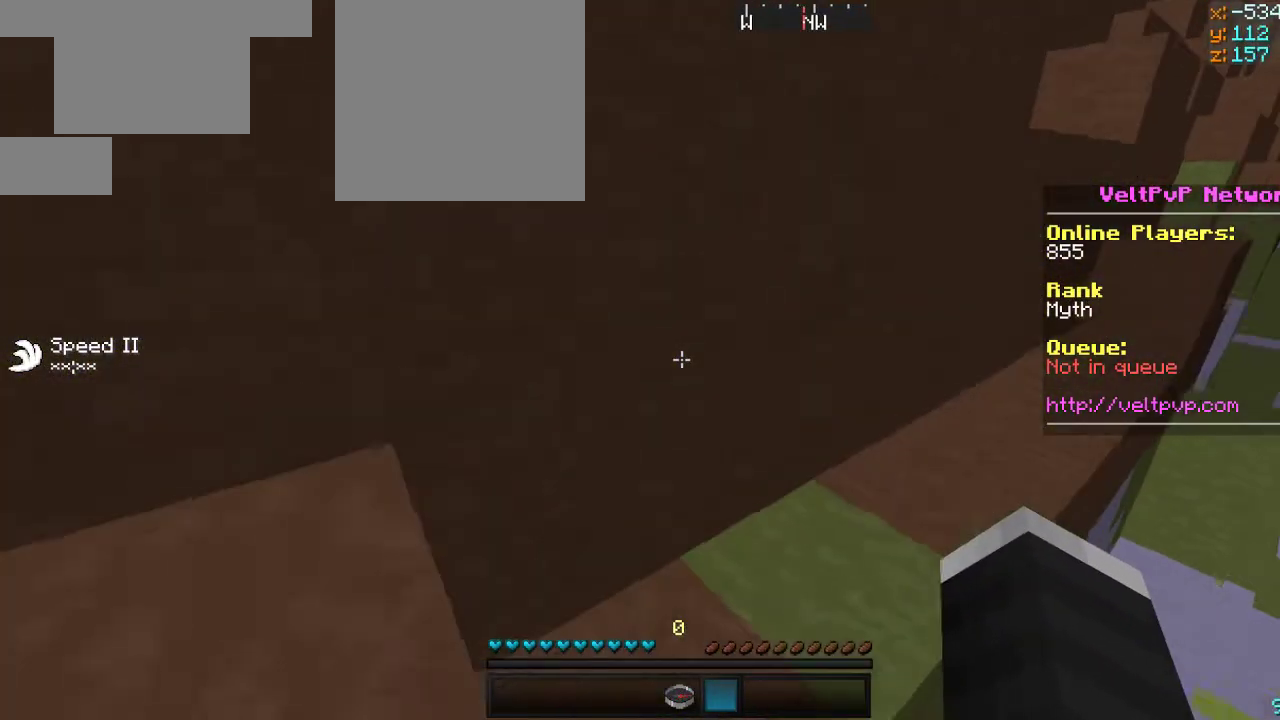
{"keys": ["a", "w"], "mouse": [], "events": [[467, "a", "down"]]}
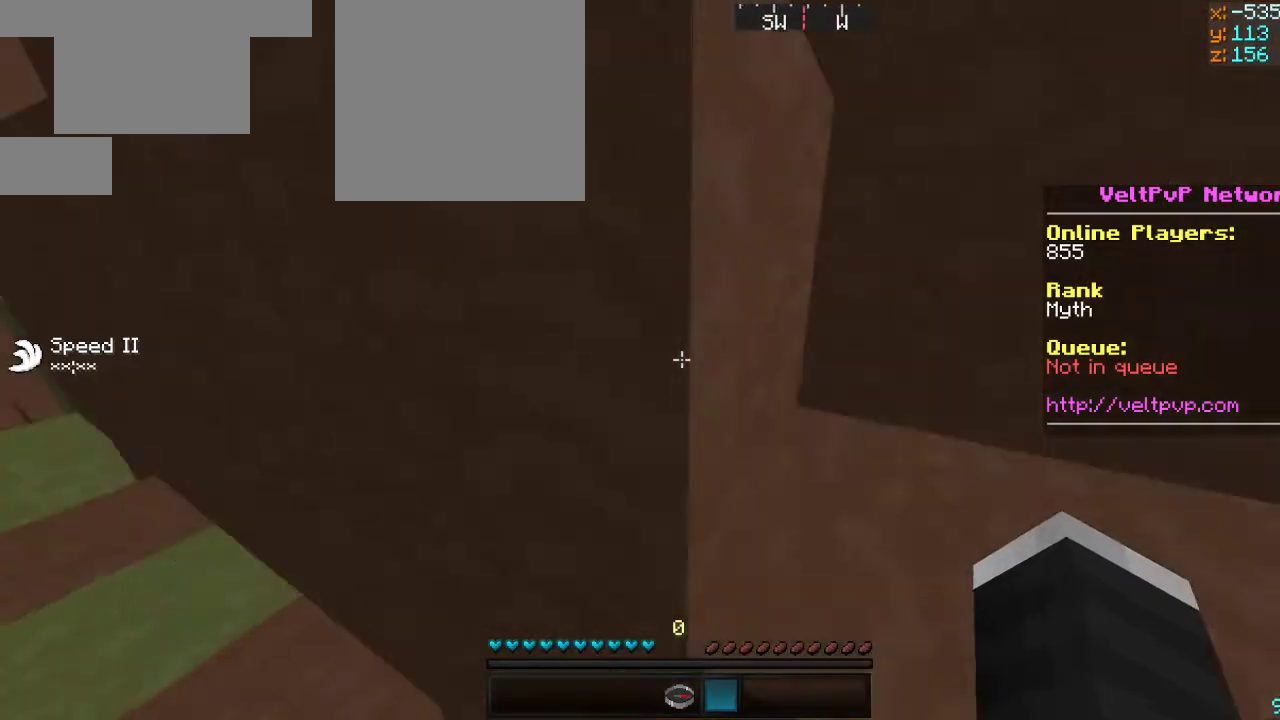
{"keys": ["a", "w"], "mouse": [], "events": []}
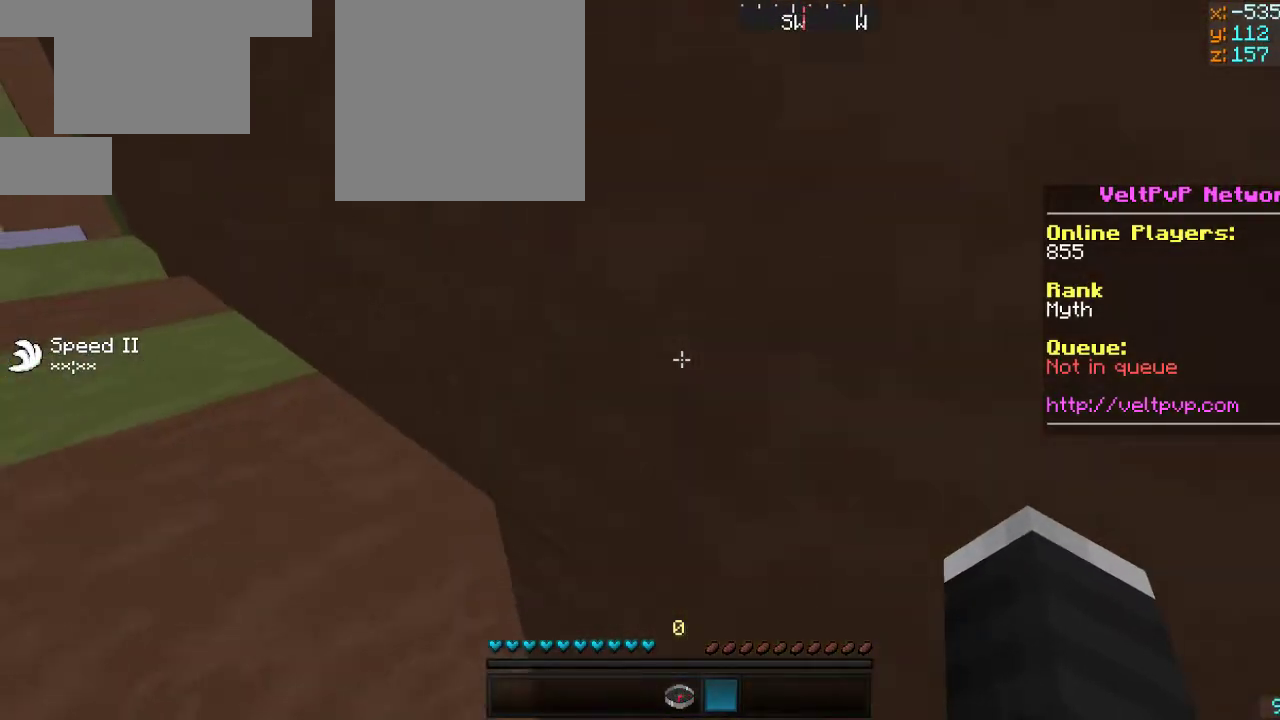
{"keys": ["a", "w"], "mouse": [], "events": []}
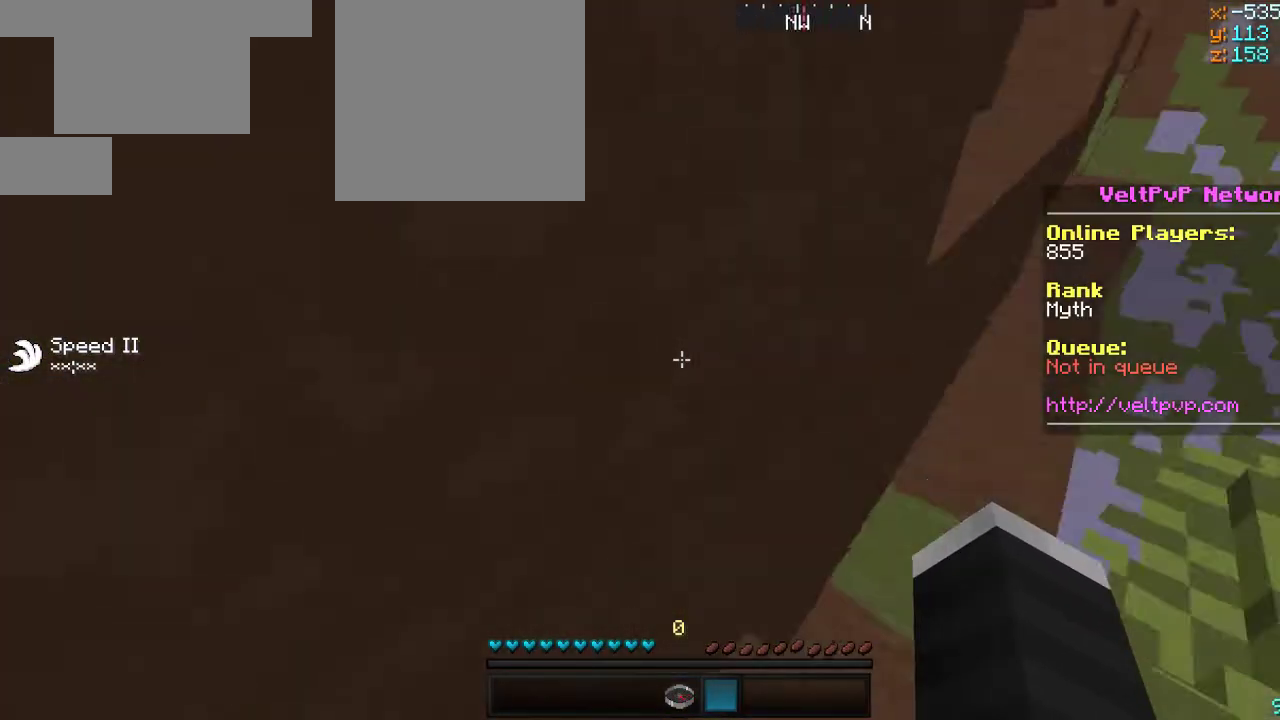
{"keys": [], "mouse": [], "events": [[17, "w", "up"], [67, "a", "up"], [67, "s", "down"], [300, "s", "up"]]}
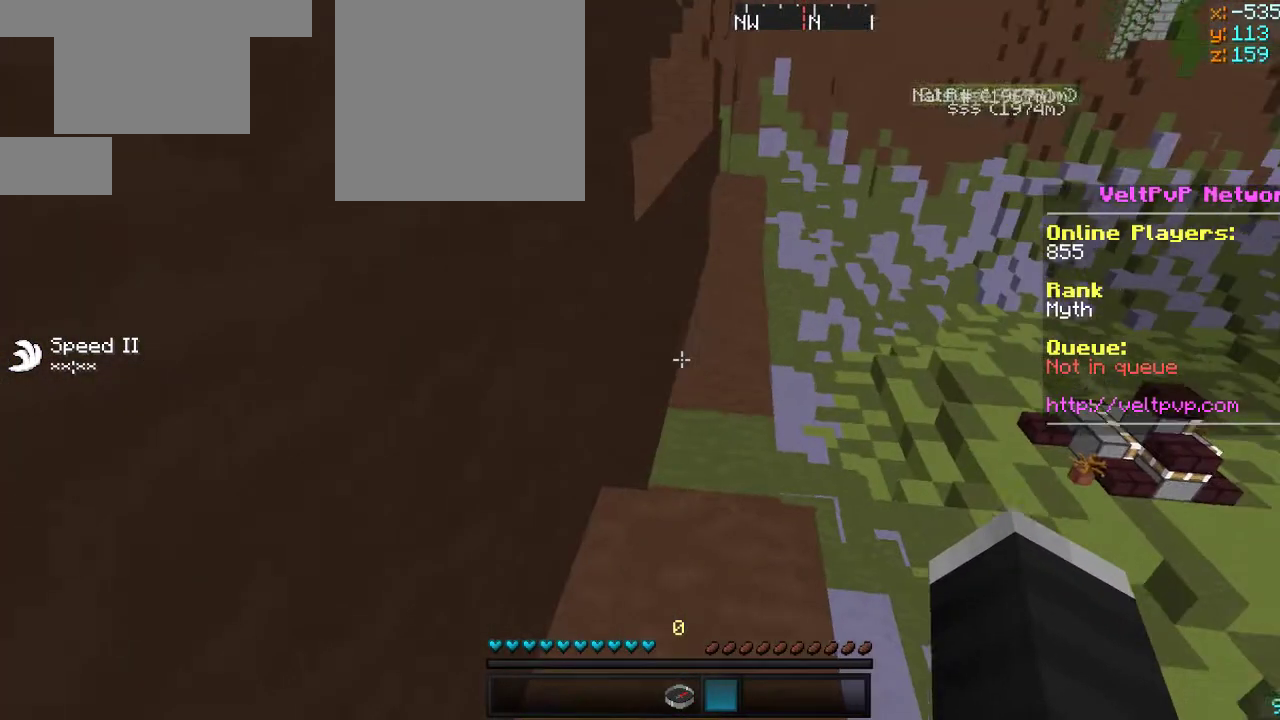
{"keys": ["w"], "mouse": [], "events": [[100, "w", "down"]]}
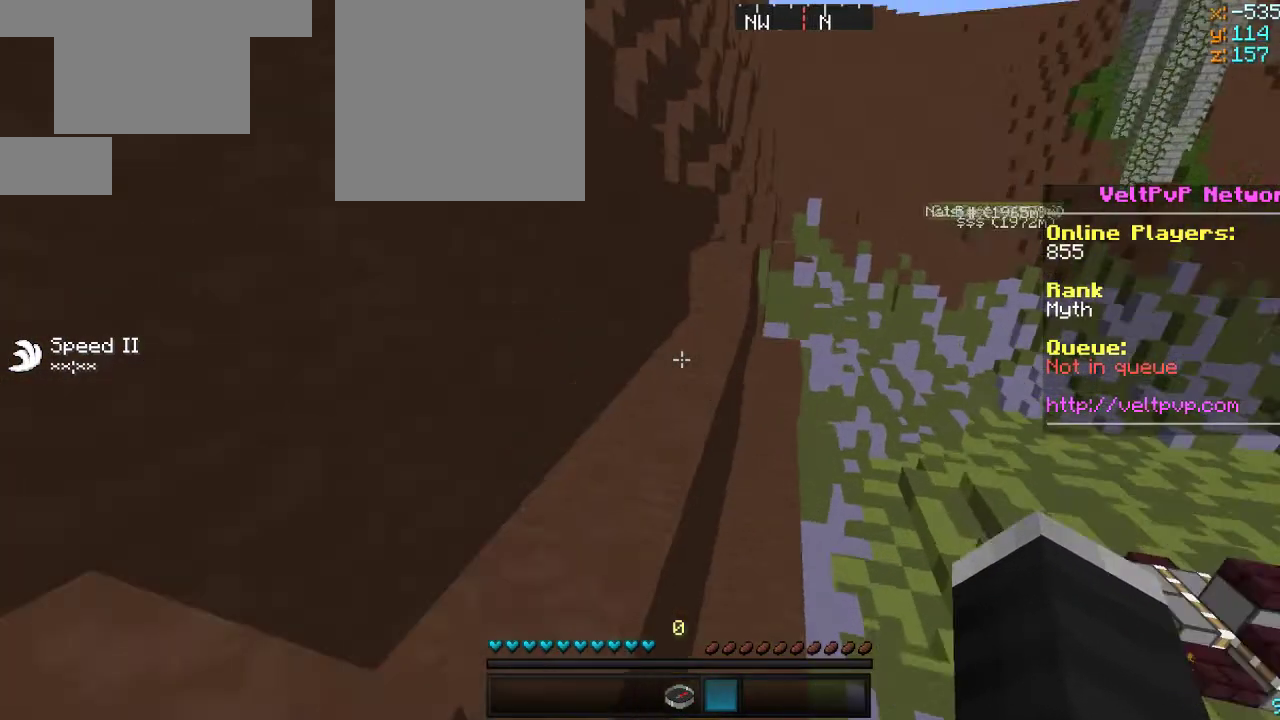
{"keys": ["a", "w"], "mouse": [], "events": [[150, "a", "down"]]}
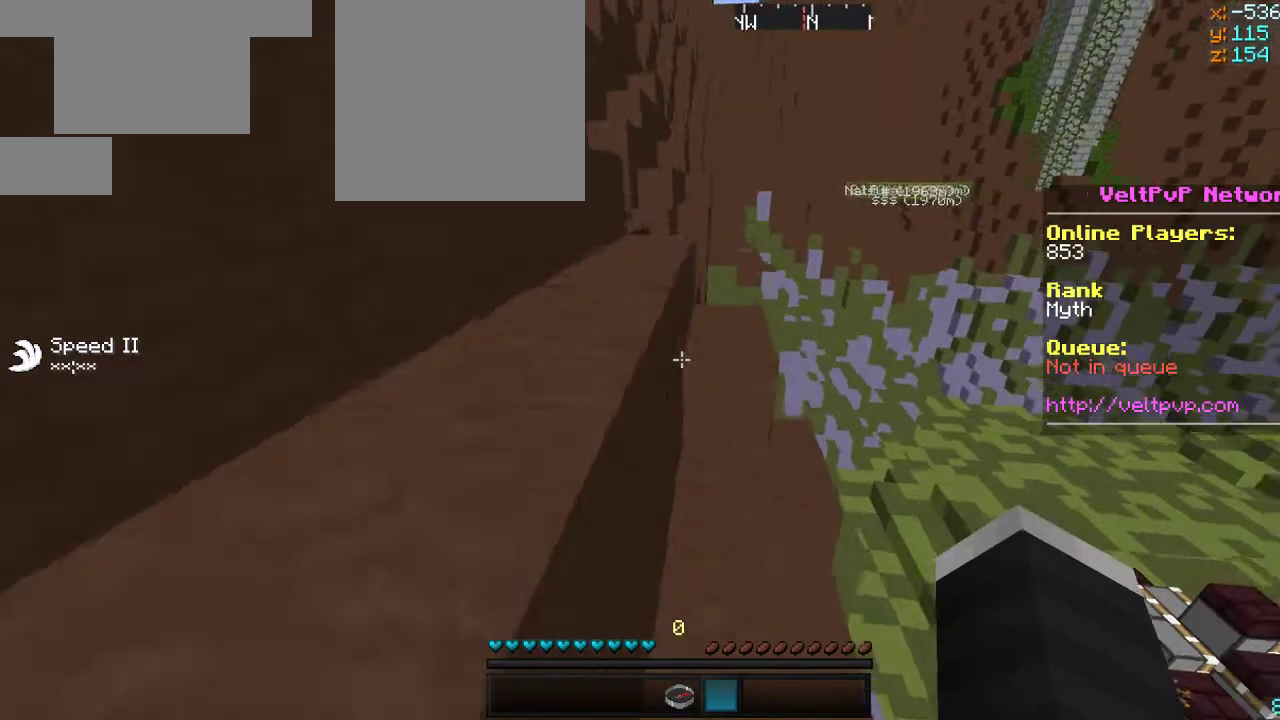
{"keys": ["w"], "mouse": [], "events": [[33, "a", "up"], [167, "d", "down"], [450, "d", "up"]]}
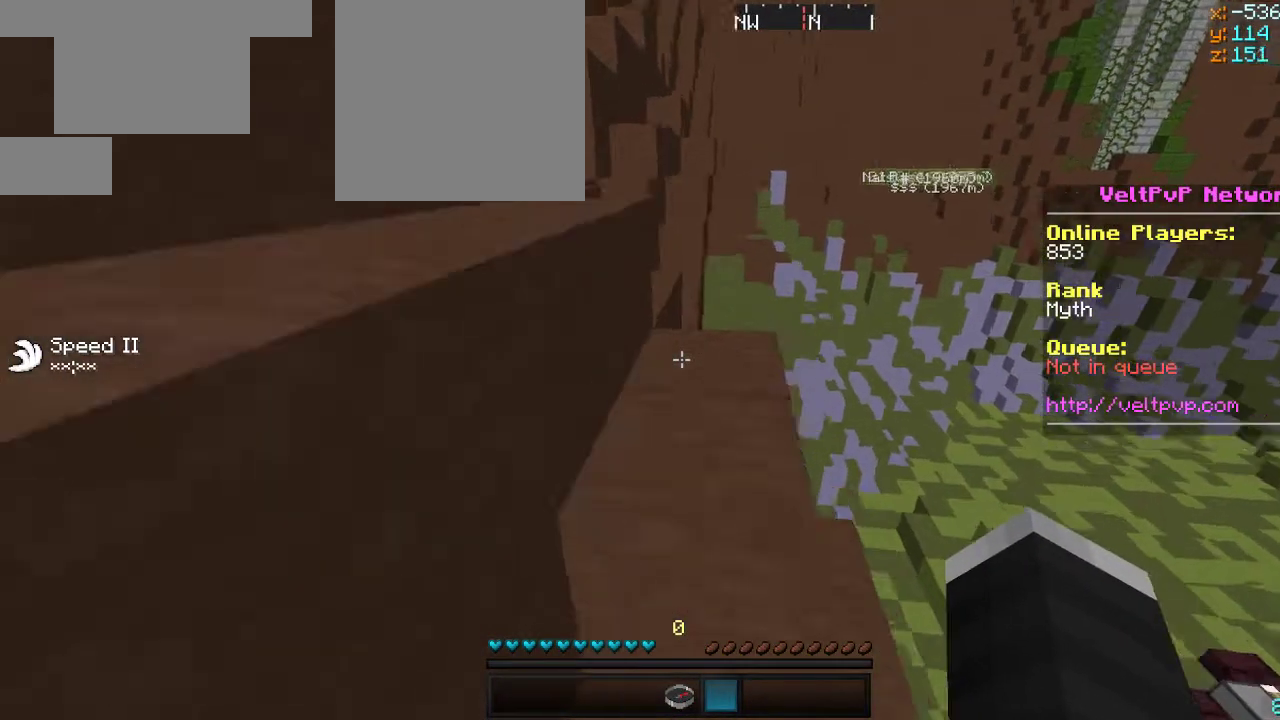
{"keys": ["a", "w"], "mouse": [], "events": [[333, "a", "down"]]}
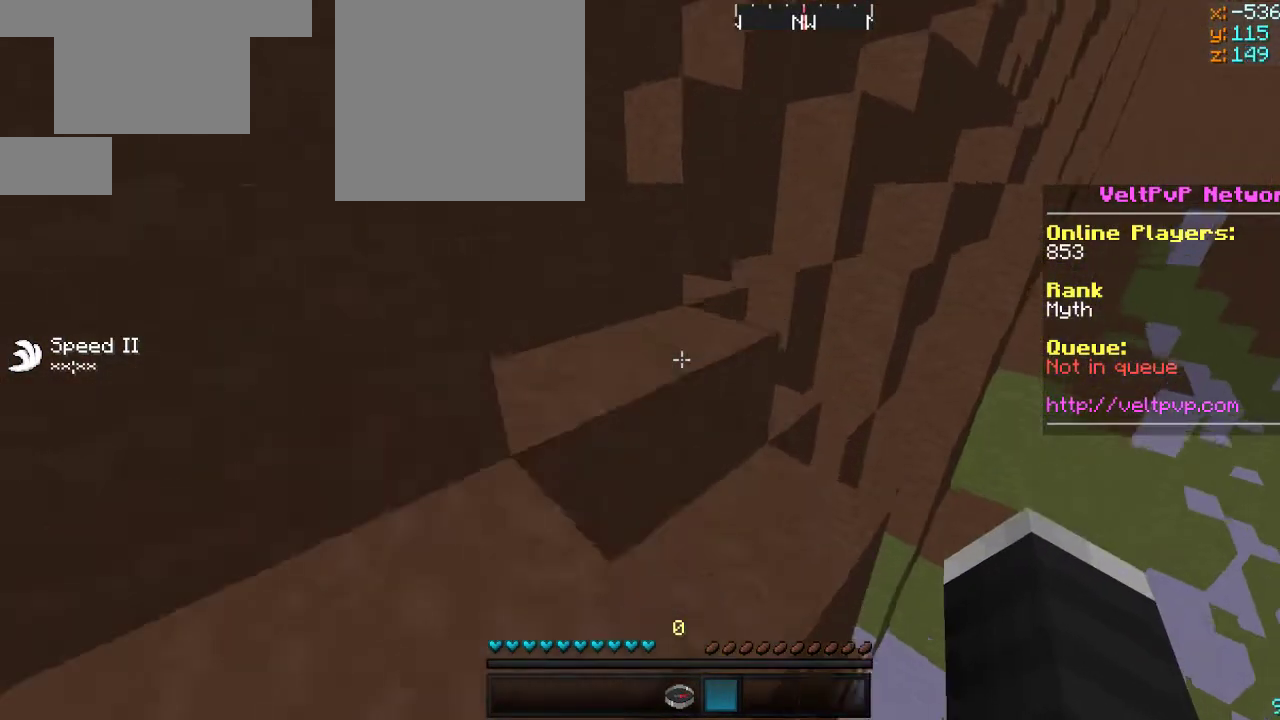
{"keys": ["a", "w"], "mouse": [], "events": []}
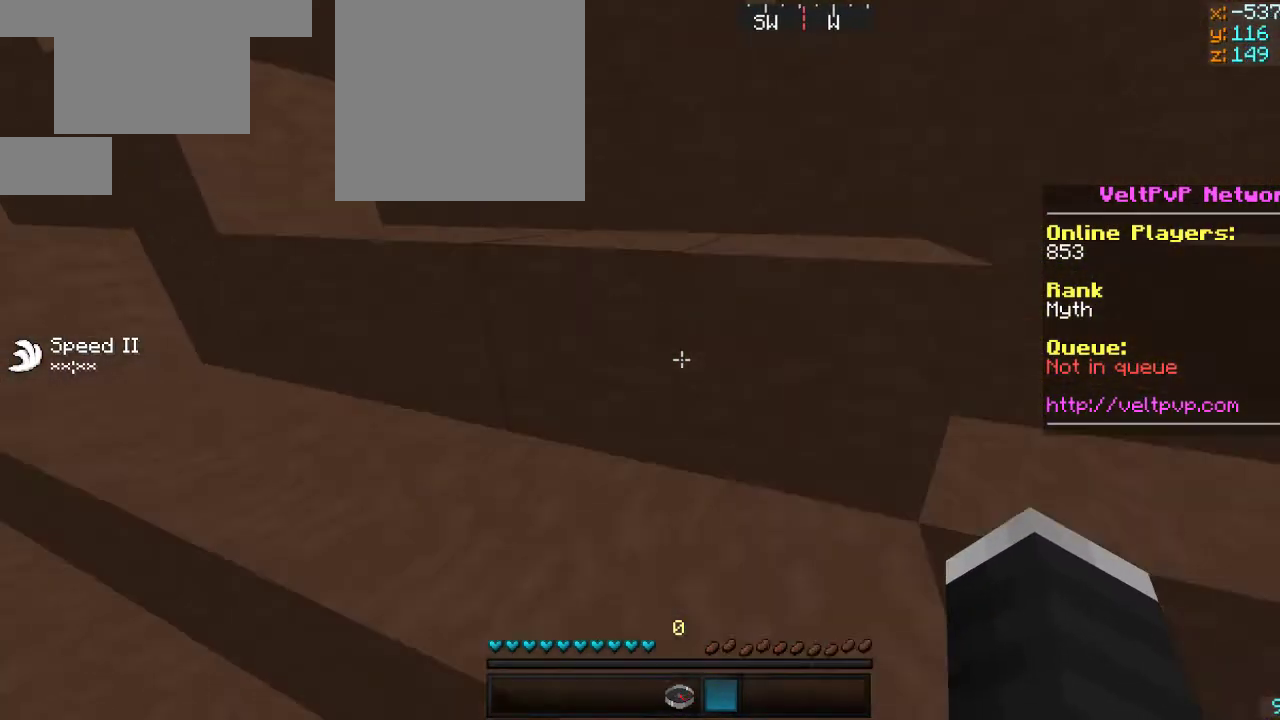
{"keys": ["w"], "mouse": [], "events": [[283, "a", "up"]]}
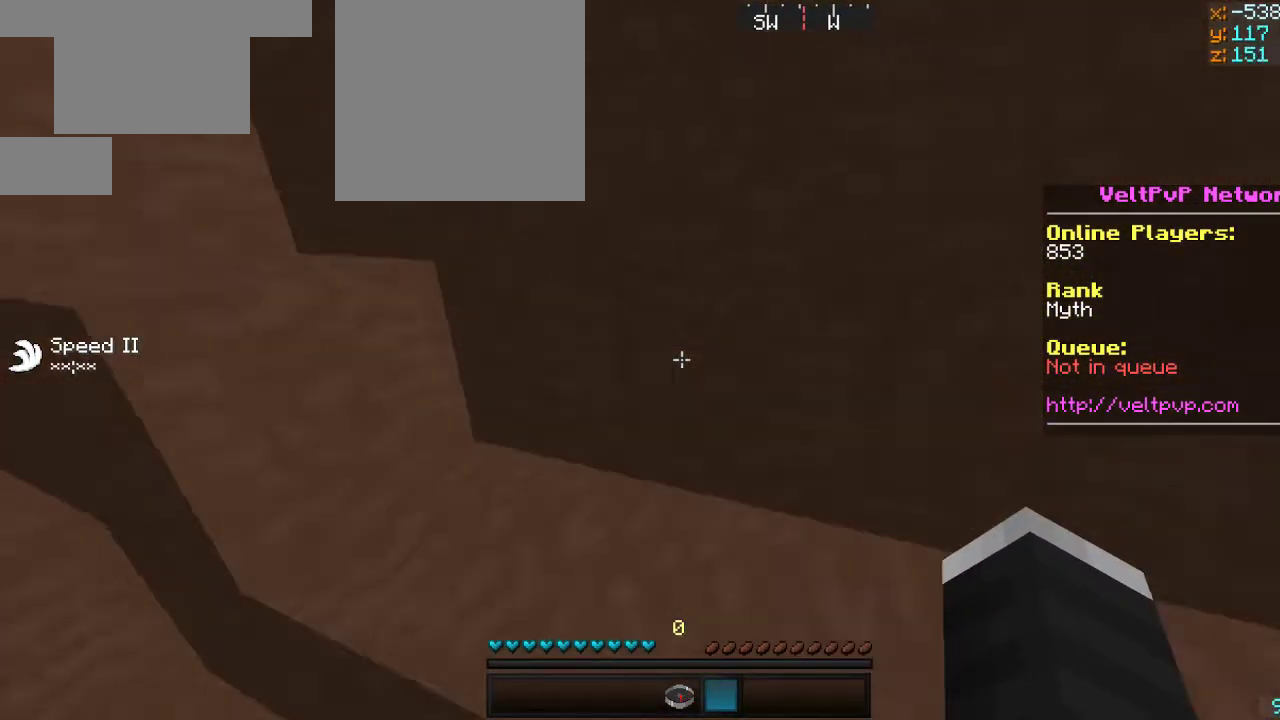
{"keys": ["a", "w"], "mouse": [], "events": [[117, "d", "down"], [267, "a", "down"], [400, "d", "up"]]}
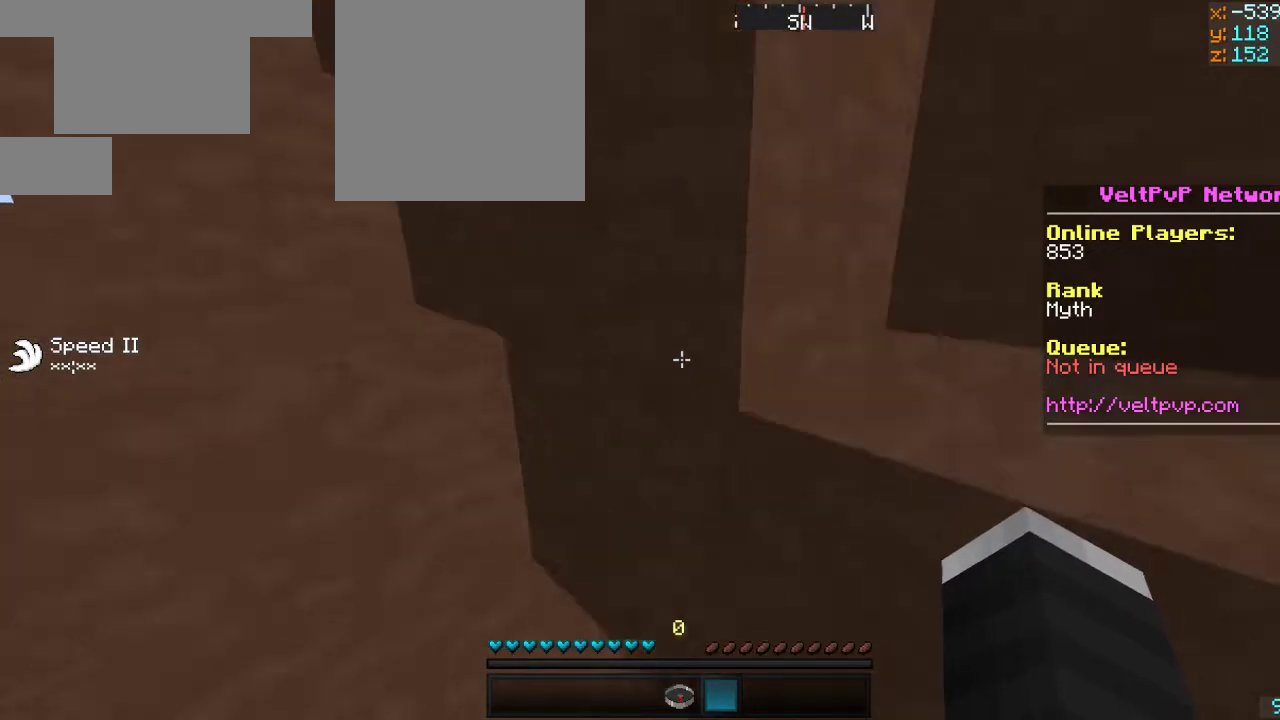
{"keys": ["a", "w"], "mouse": [], "events": []}